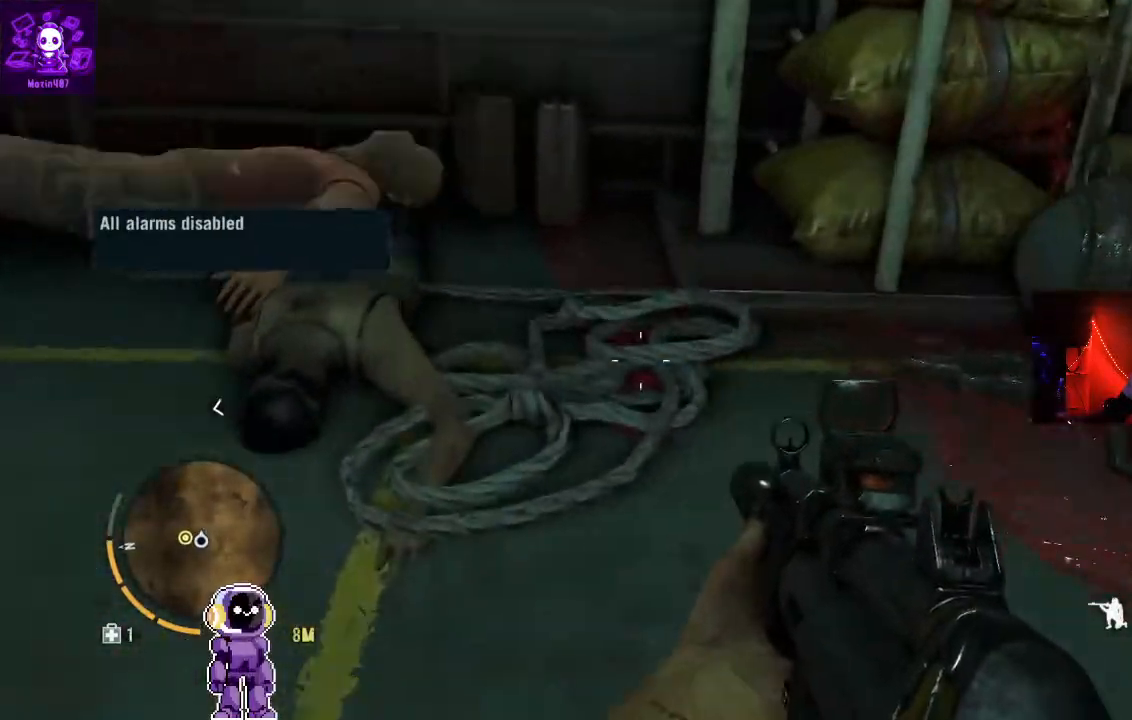
Gameplay with a controller (Xbox layout); each line is a JSON object with the inputs held at the frame after it (dt_ms = milliseconds from this image to that frame). "events" lists button and stick changes between this image and that frame as [ms after this image, input, new state], when the widget could be followed in between.
{"dt_ms": 500, "buttons": [], "left_stick": "up-left", "right_stick": "center", "events": [[67, "right_stick", "center"]]}
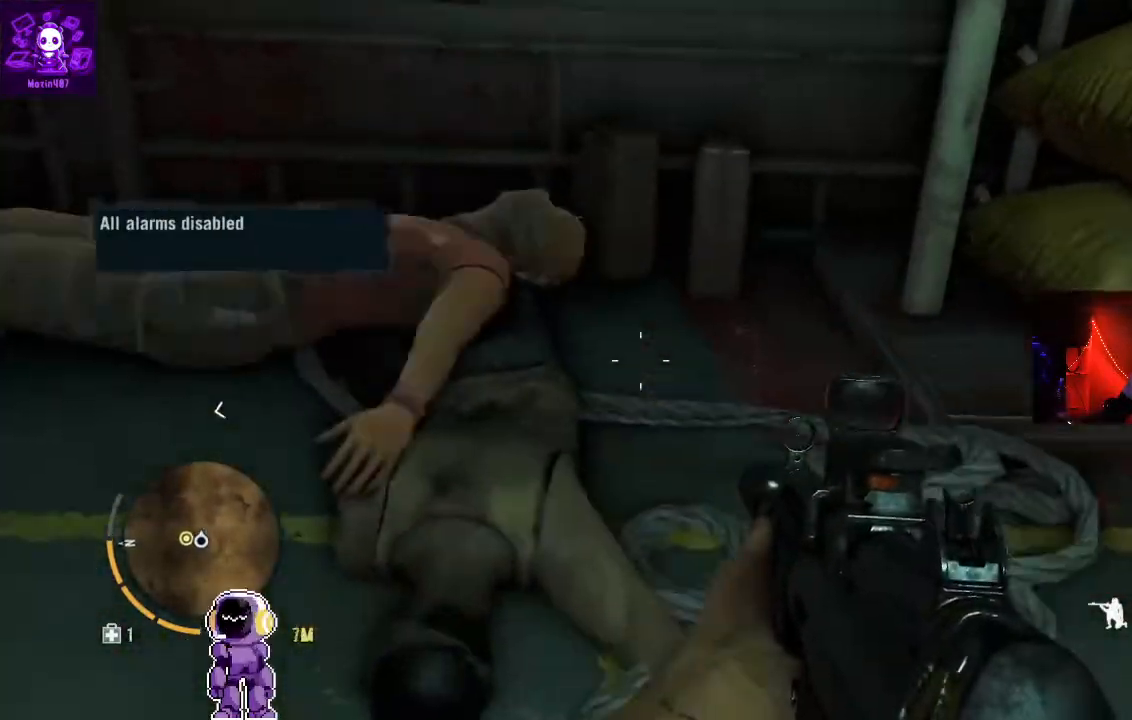
{"dt_ms": 1000, "buttons": ["X"], "left_stick": "center", "right_stick": "center"}
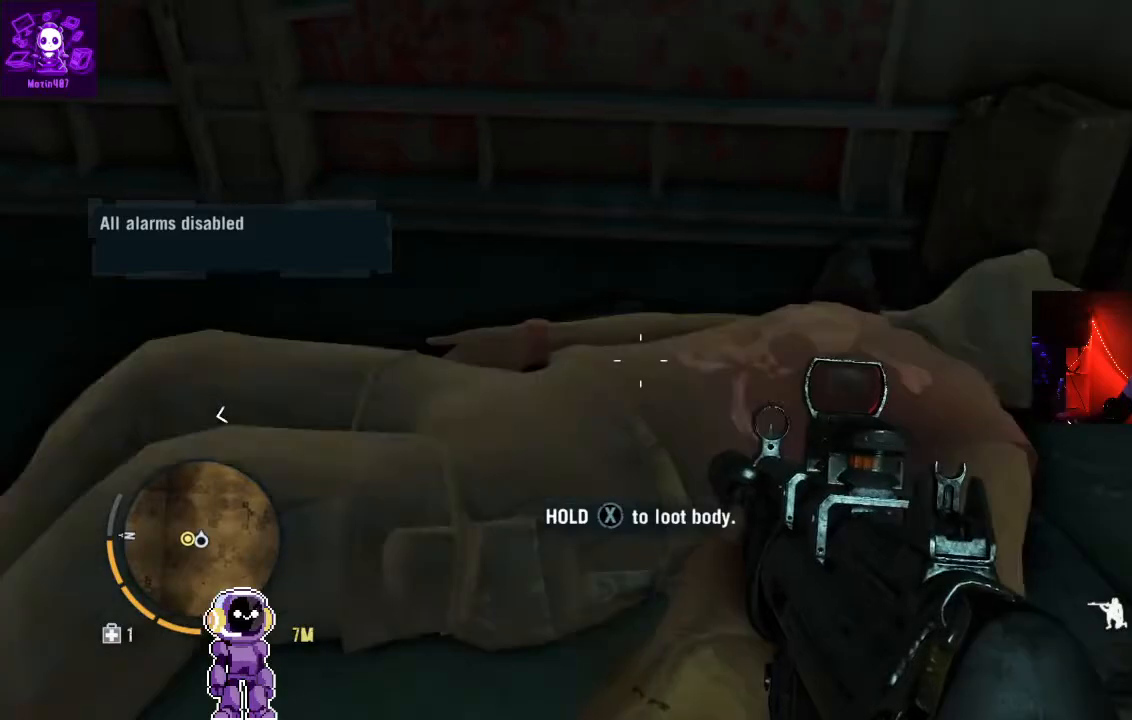
{"dt_ms": 500, "buttons": ["X"], "left_stick": "center", "right_stick": "center", "events": []}
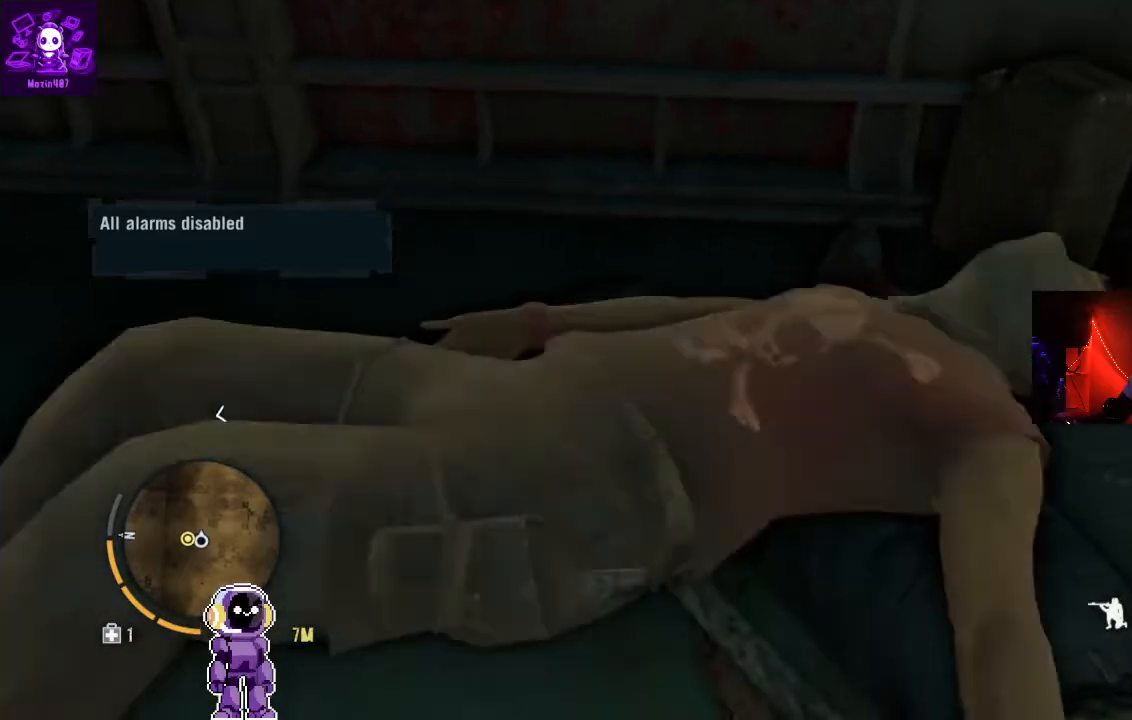
{"dt_ms": 500, "buttons": [], "left_stick": "center", "right_stick": "center"}
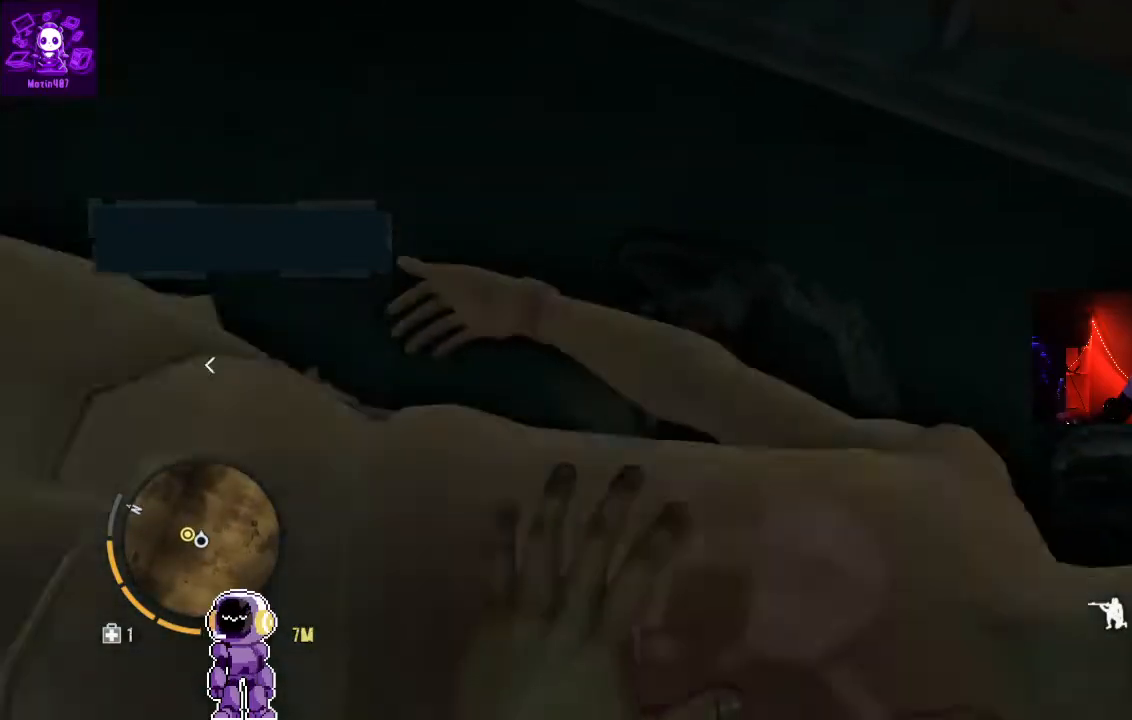
{"dt_ms": 500, "buttons": [], "left_stick": "down-left", "right_stick": "left", "events": [[233, "right_stick", "up-left"], [300, "left_stick", "down-left"], [500, "right_stick", "left"]]}
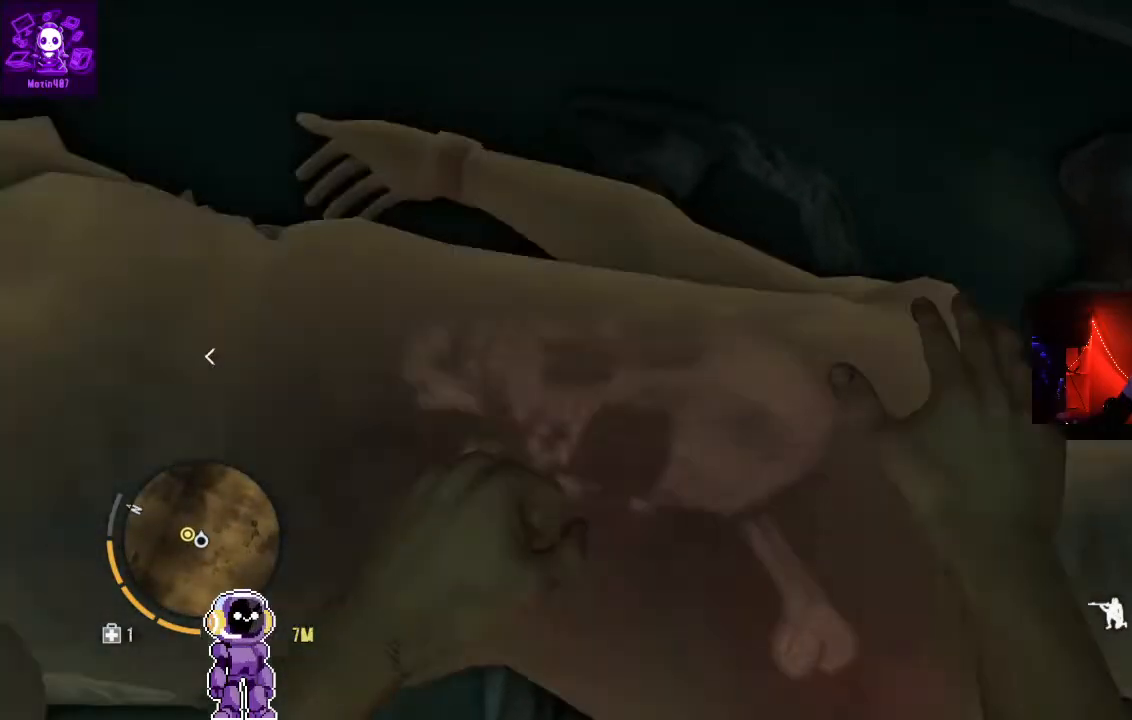
{"dt_ms": 500, "buttons": [], "left_stick": "down-left", "right_stick": "left", "events": []}
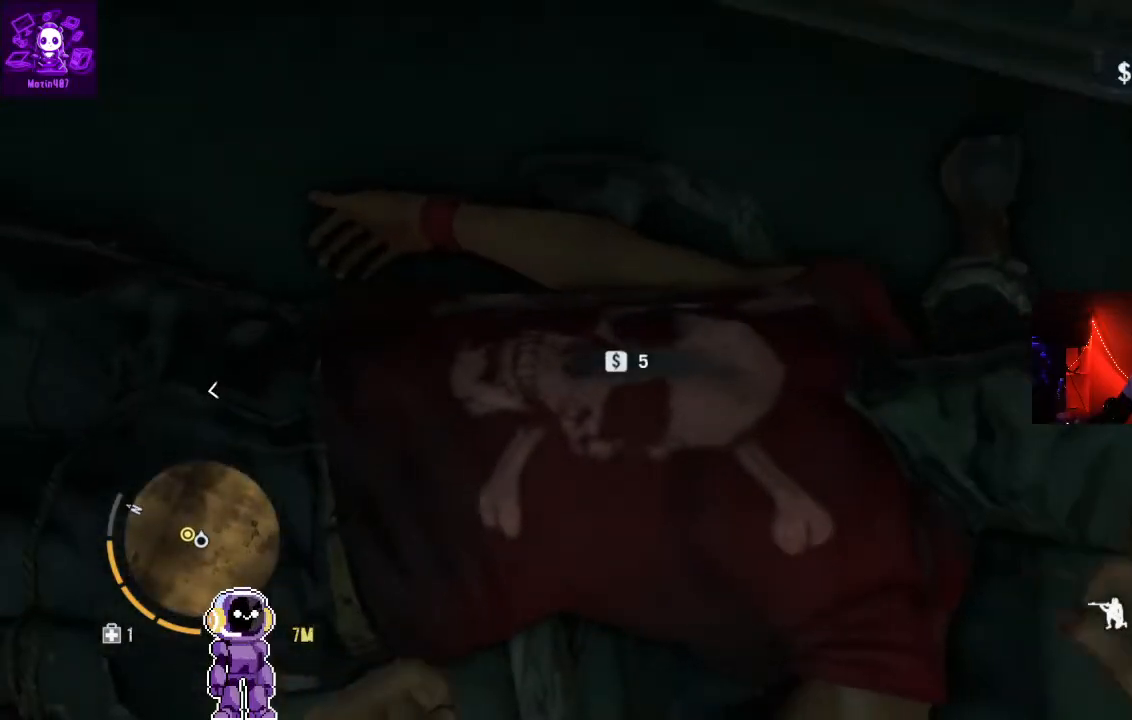
{"dt_ms": 500, "buttons": [], "left_stick": "down-left", "right_stick": "left", "events": []}
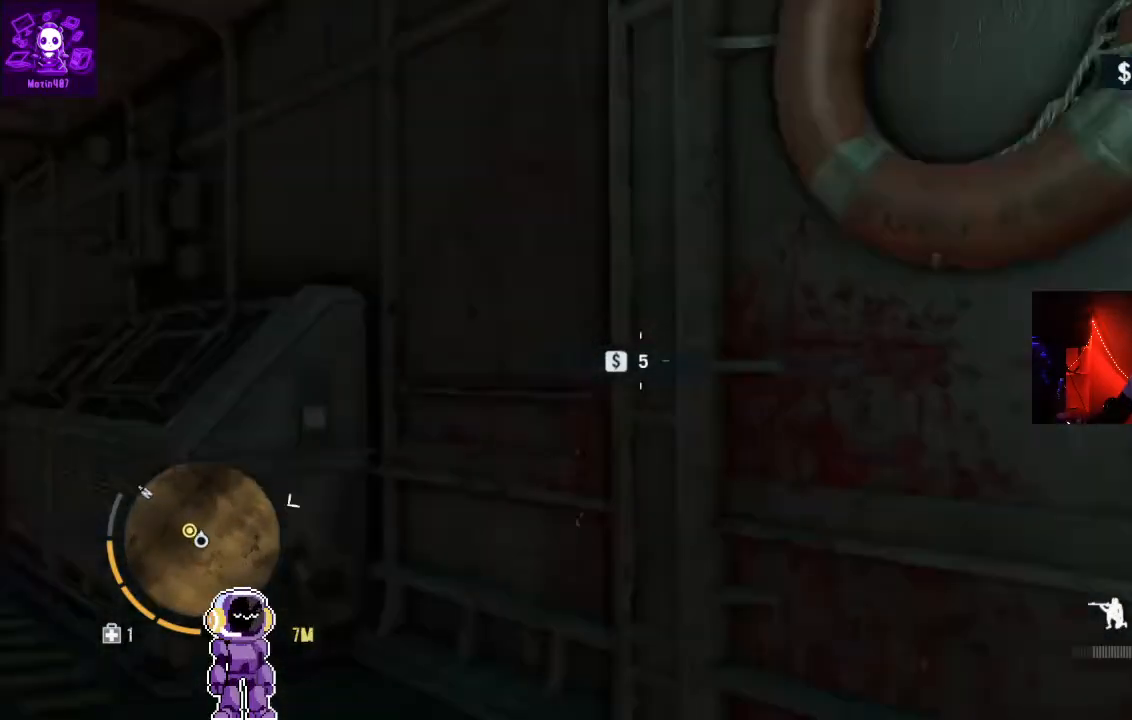
{"dt_ms": 1000, "buttons": [], "left_stick": "left", "right_stick": "center"}
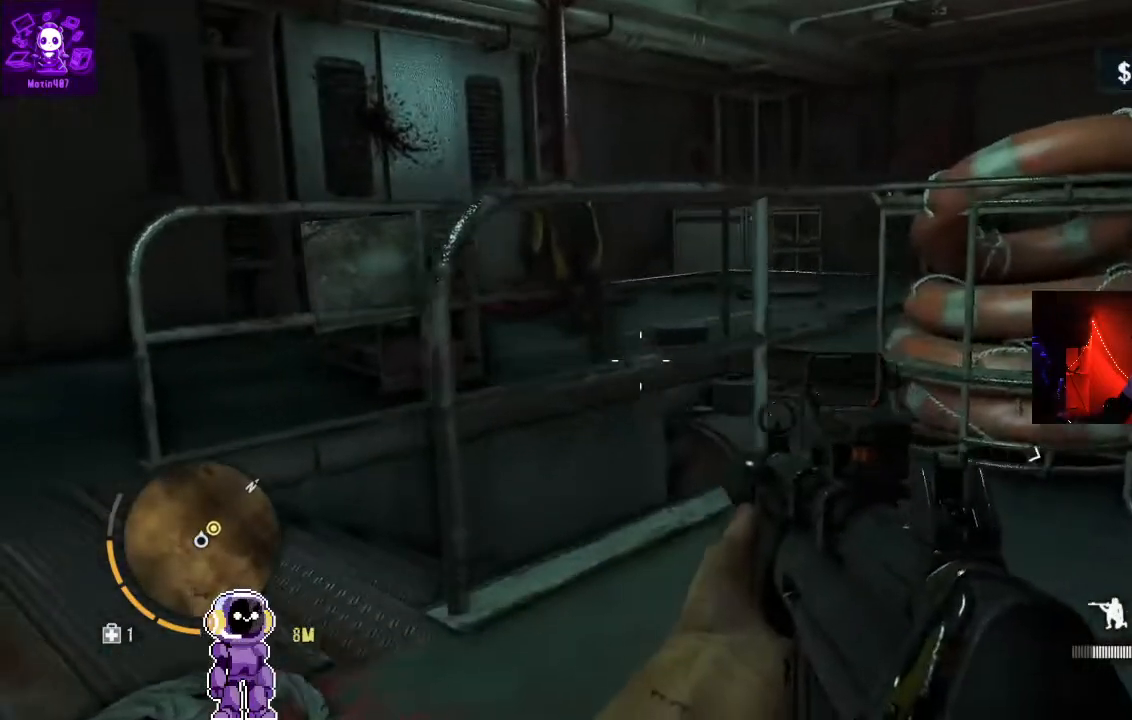
{"dt_ms": 500, "buttons": [], "left_stick": "up-left", "right_stick": "center", "events": [[67, "X", "down"], [167, "X", "up"], [400, "left_stick", "up-left"]]}
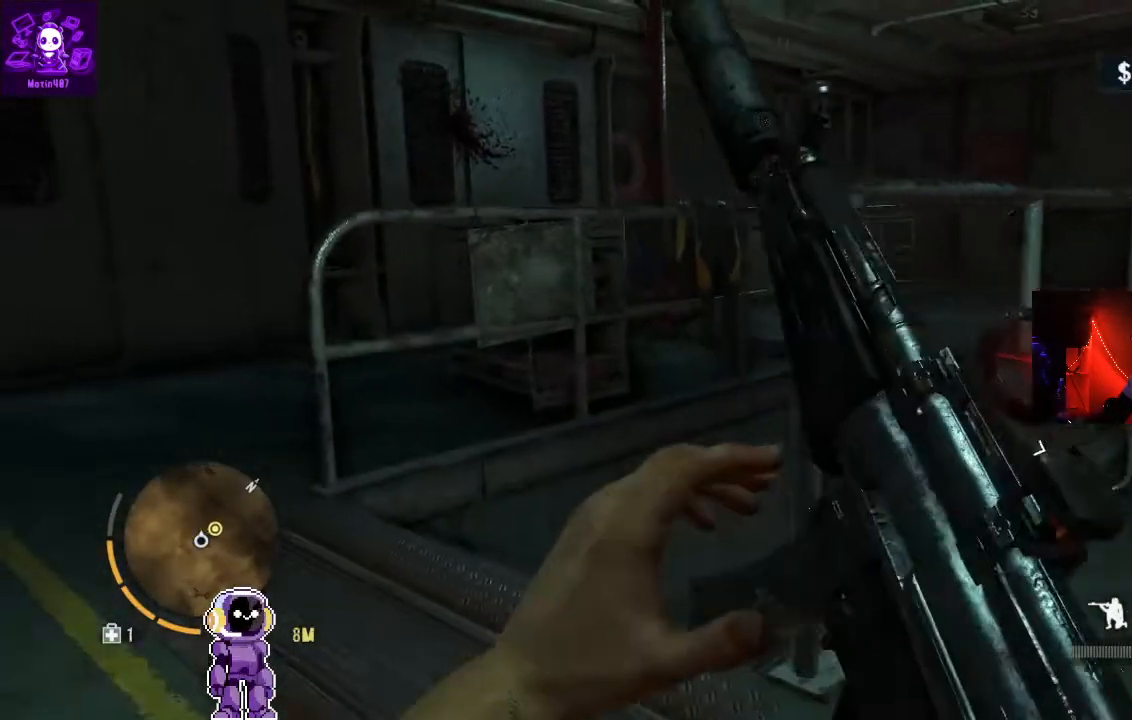
{"dt_ms": 500, "buttons": [], "left_stick": "up-left", "right_stick": "down-right", "events": [[167, "right_stick", "down-right"]]}
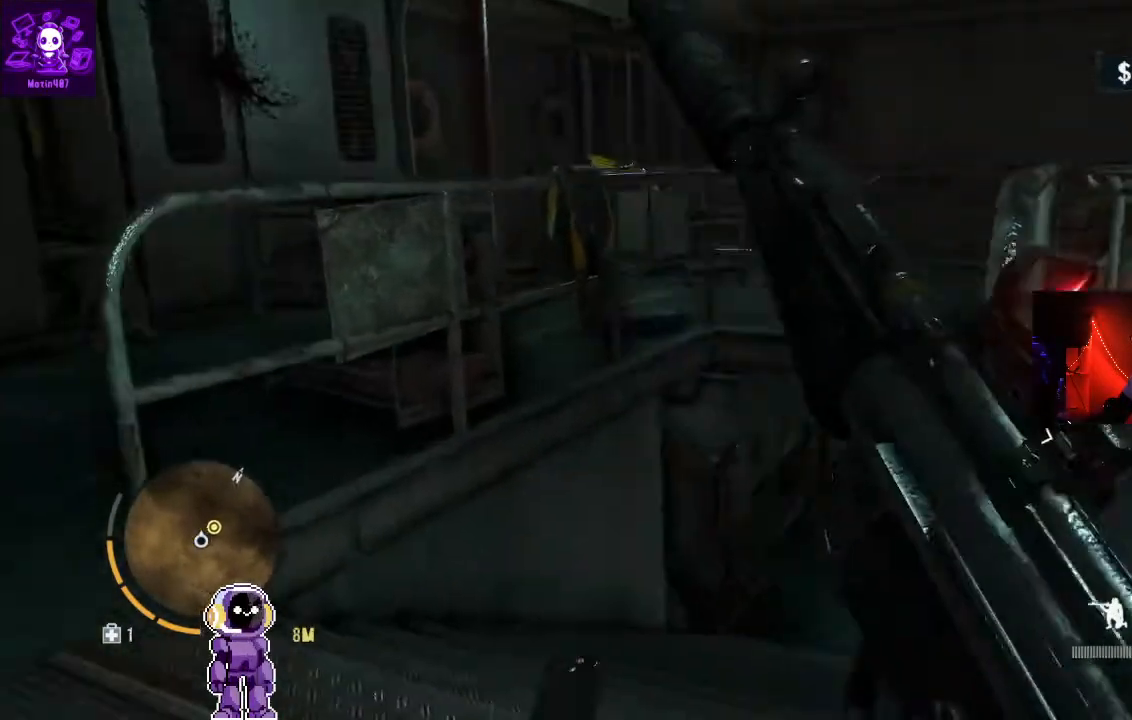
{"dt_ms": 1000, "buttons": [], "left_stick": "up-left", "right_stick": "right"}
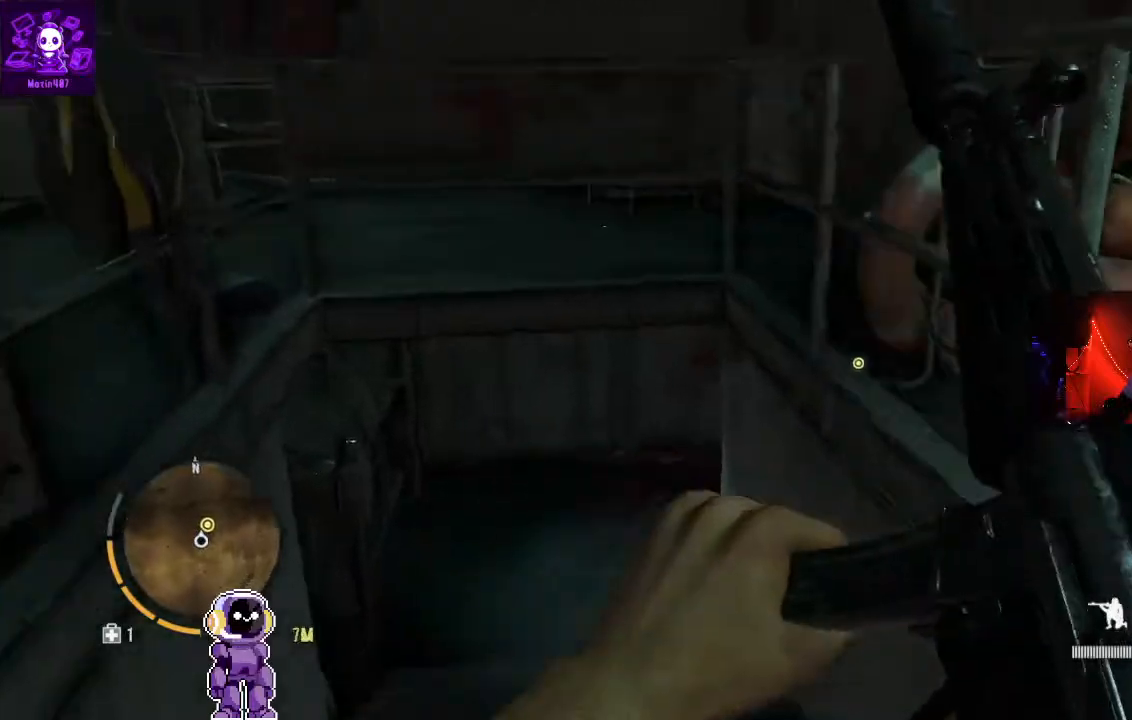
{"dt_ms": 500, "buttons": [], "left_stick": "up-left", "right_stick": "center", "events": [[167, "right_stick", "center"]]}
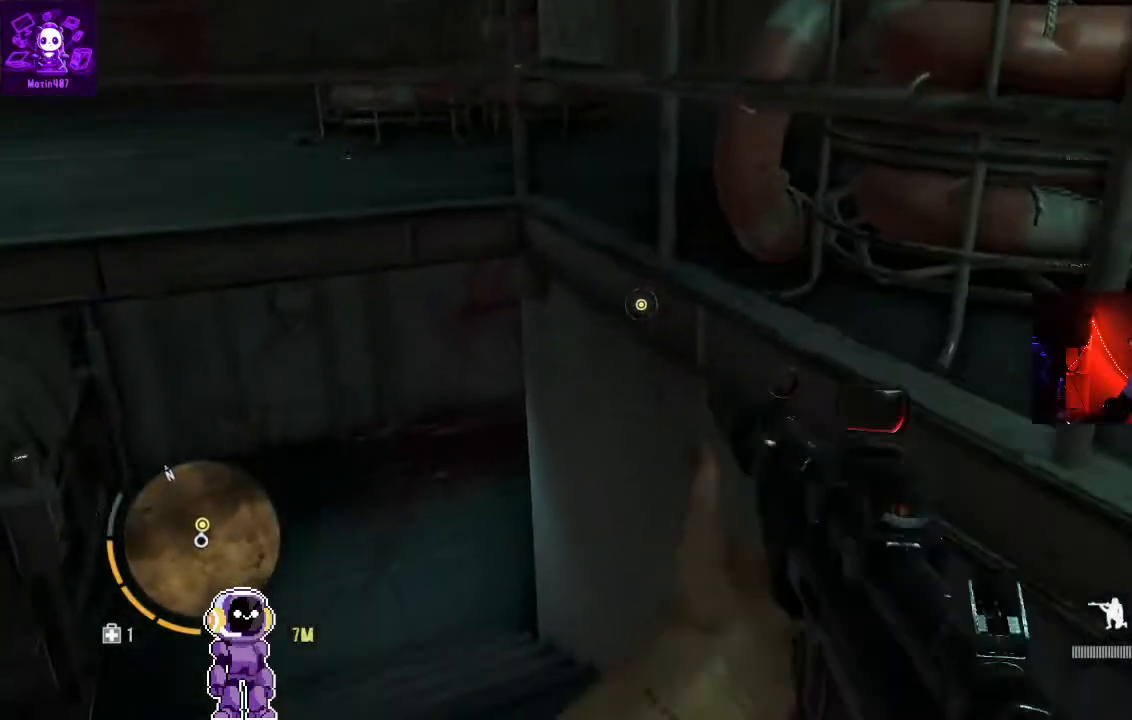
{"dt_ms": 500, "buttons": [], "left_stick": "up-left", "right_stick": "up-right", "events": [[467, "right_stick", "up-right"]]}
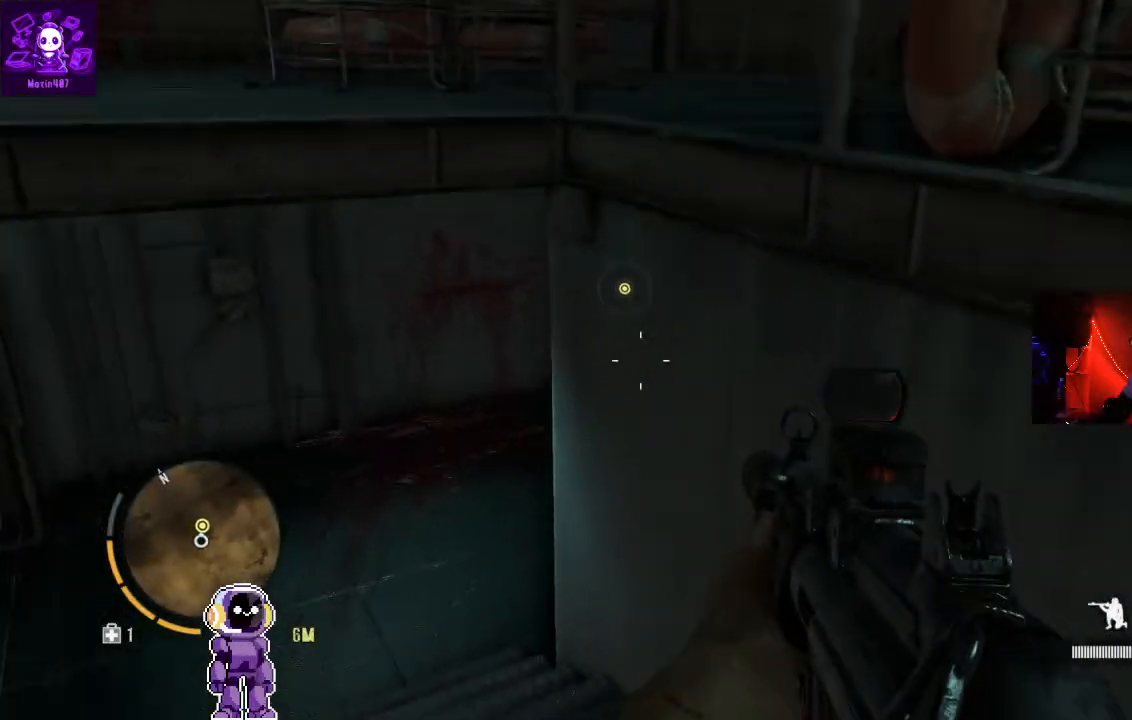
{"dt_ms": 500, "buttons": ["L2"], "left_stick": "up", "right_stick": "up", "events": [[33, "right_stick", "up"], [367, "L2", "down"], [500, "left_stick", "up"]]}
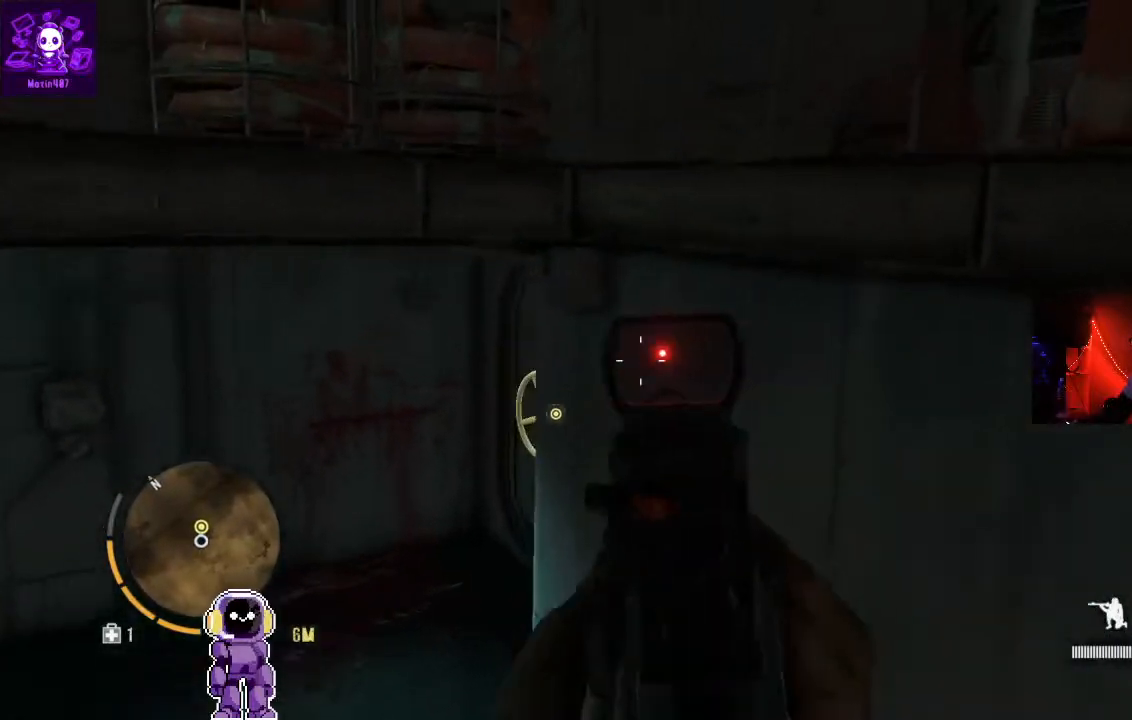
{"dt_ms": 500, "buttons": ["L2"], "left_stick": "up-right", "right_stick": "down-left", "events": [[133, "left_stick", "up-right"], [133, "right_stick", "up-left"], [267, "right_stick", "down-left"]]}
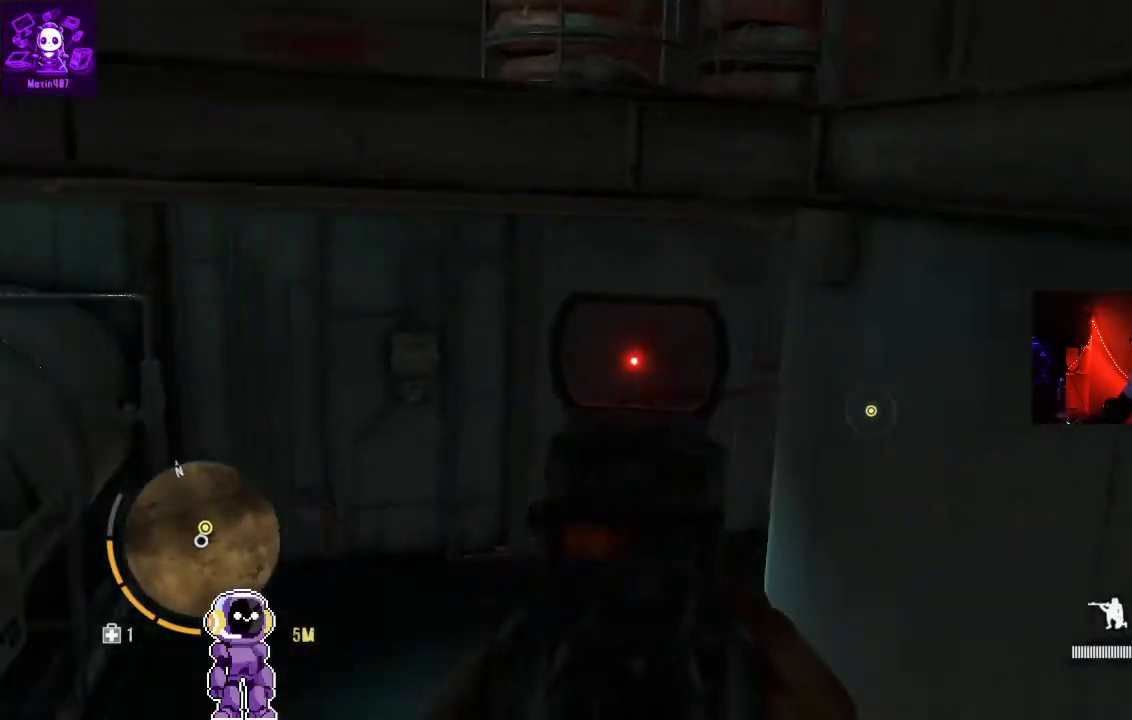
{"dt_ms": 500, "buttons": [], "left_stick": "up-left", "right_stick": "right", "events": [[200, "right_stick", "center"], [300, "L2", "up"], [333, "left_stick", "up"], [433, "right_stick", "right"], [467, "left_stick", "up-left"]]}
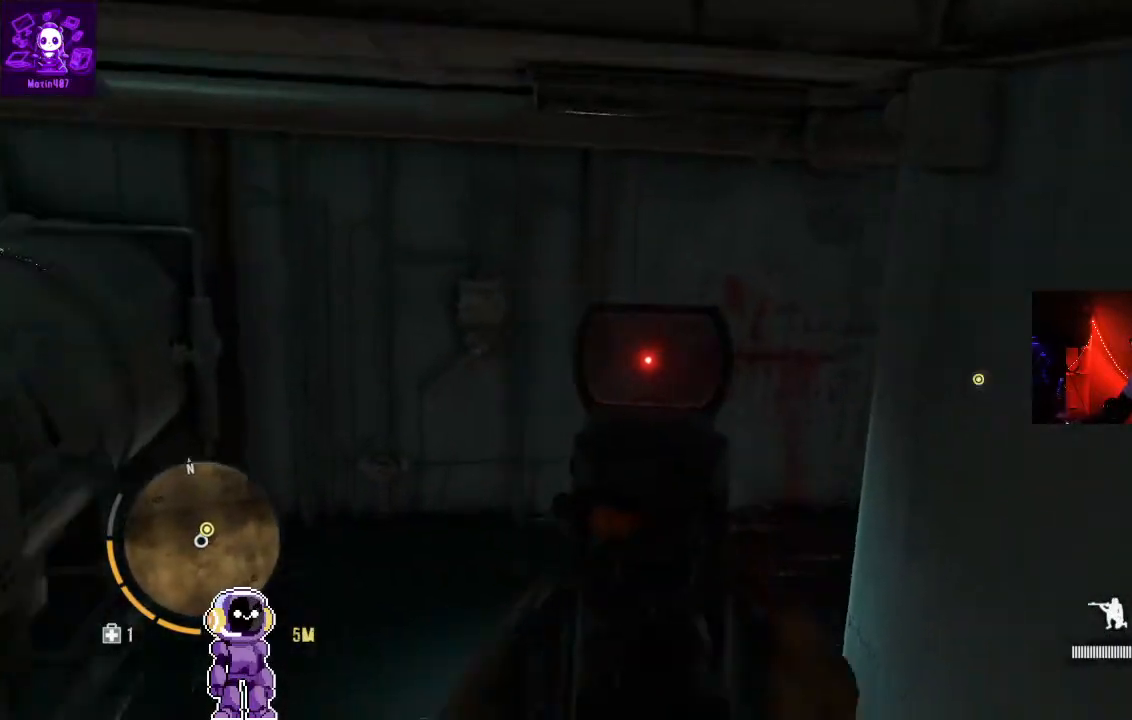
{"dt_ms": 500, "buttons": [], "left_stick": "up-left", "right_stick": "center", "events": [[233, "right_stick", "center"]]}
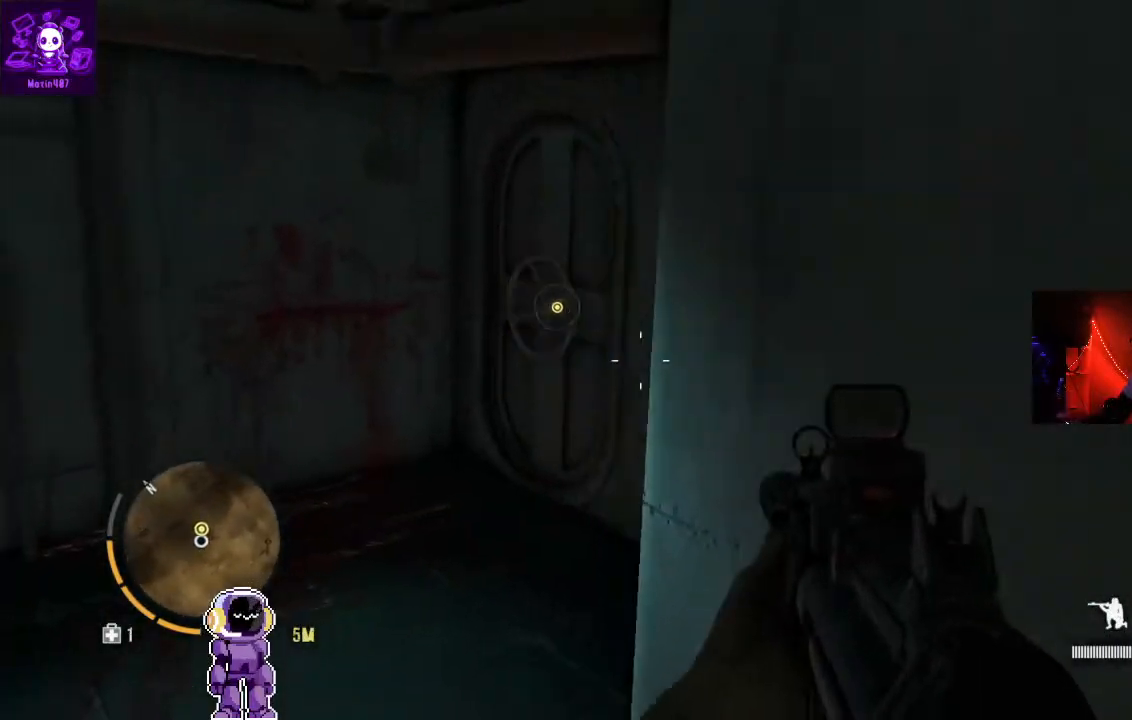
{"dt_ms": 500, "buttons": [], "left_stick": "up-left", "right_stick": "right", "events": [[200, "right_stick", "right"]]}
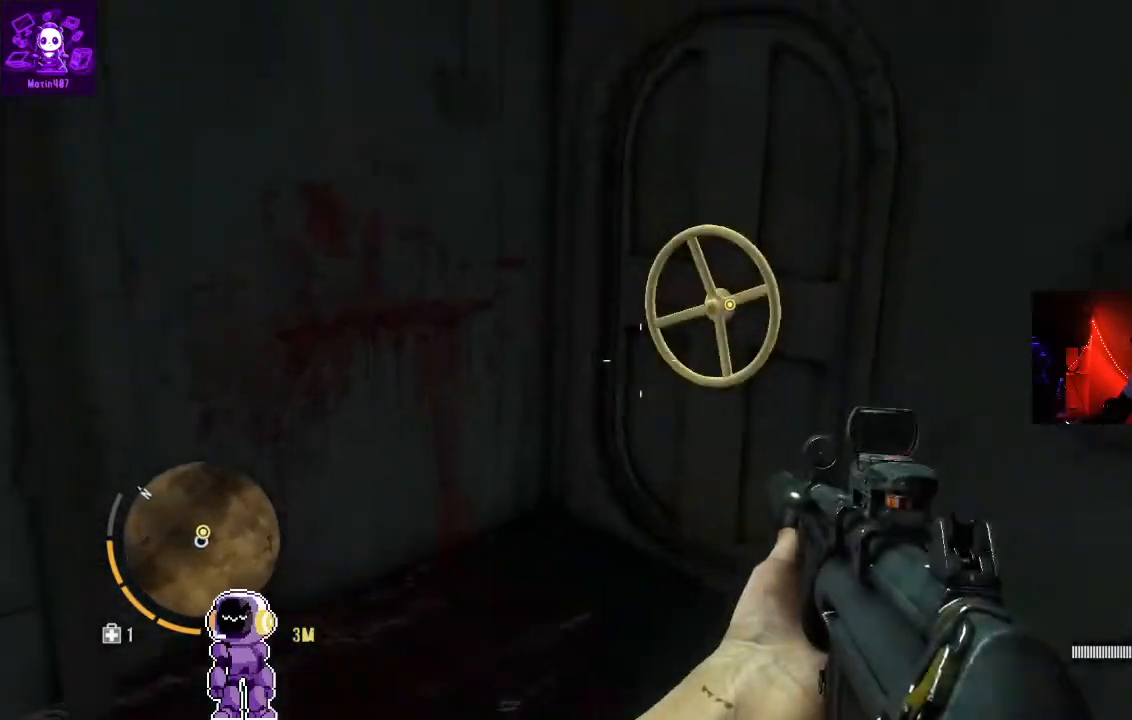
{"dt_ms": 500, "buttons": [], "left_stick": "up-left", "right_stick": "down-left", "events": [[67, "right_stick", "up-right"], [133, "left_stick", "center"], [300, "left_stick", "up-left"], [300, "right_stick", "right"], [400, "right_stick", "center"], [500, "right_stick", "down-left"]]}